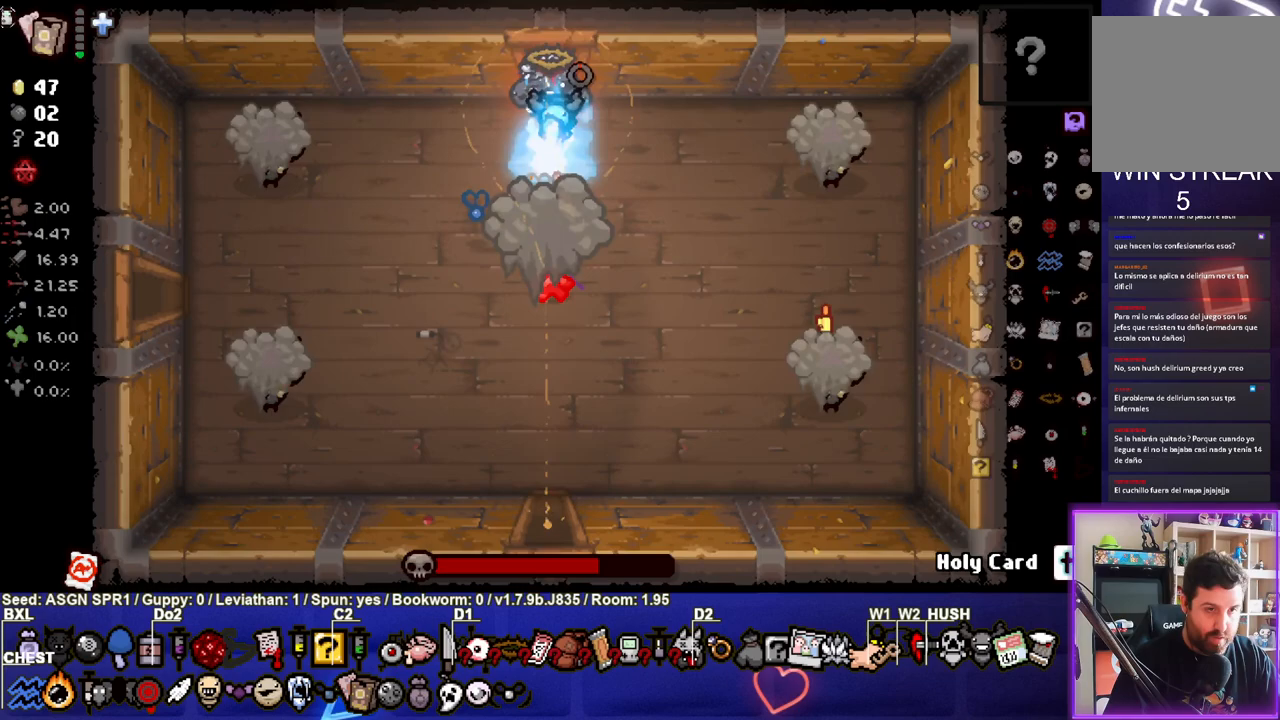
Gameplay with a controller (PlayStation layout); each line is a JSON object with the inputs held at the frame after it (dt_ms = milliseconds from this image to that frame). "events" lists button and stick changes between this image and that frame as [ms after this image, input, new state], when the widget could be followed in between. Not read: L3 R3.
{"dt_ms": 500, "buttons": [], "left_stick": "center", "right_stick": "left", "events": [[250, "right_stick", "center"], [500, "right_stick", "left"]]}
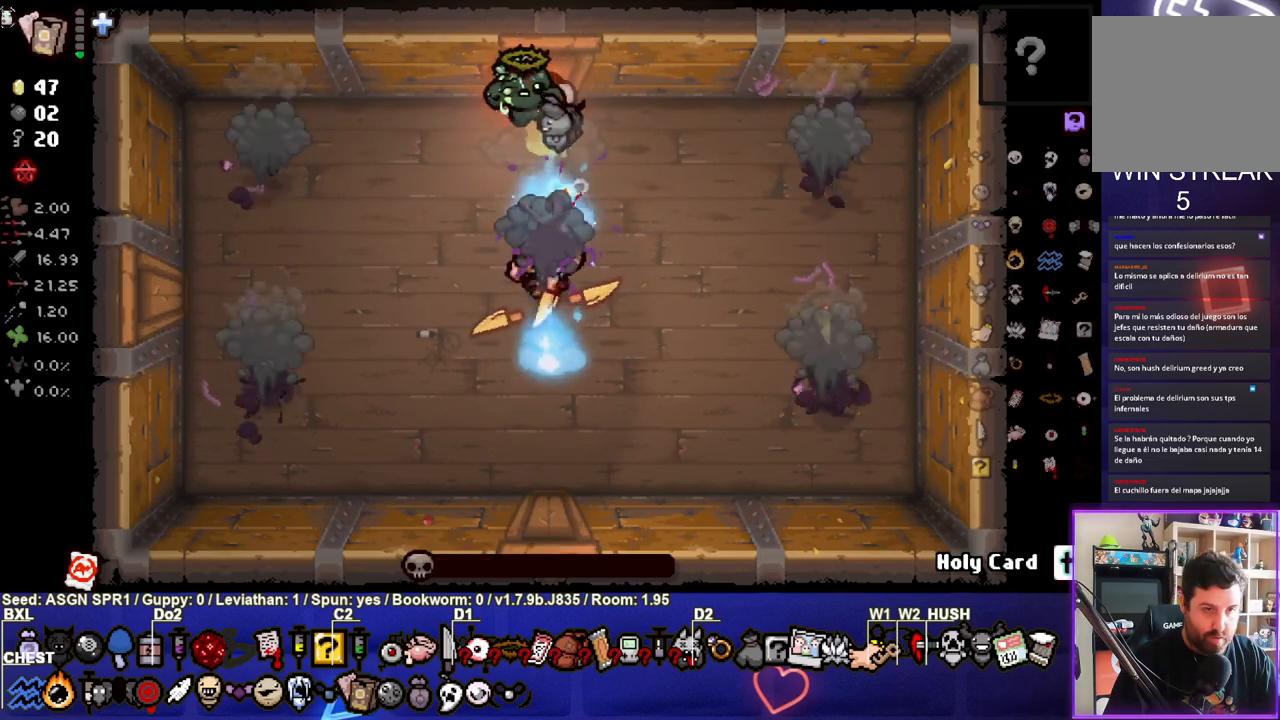
{"dt_ms": 500, "buttons": [], "left_stick": "down-left", "right_stick": "center", "events": [[133, "right_stick", "up-left"], [167, "left_stick", "down-left"], [333, "right_stick", "center"]]}
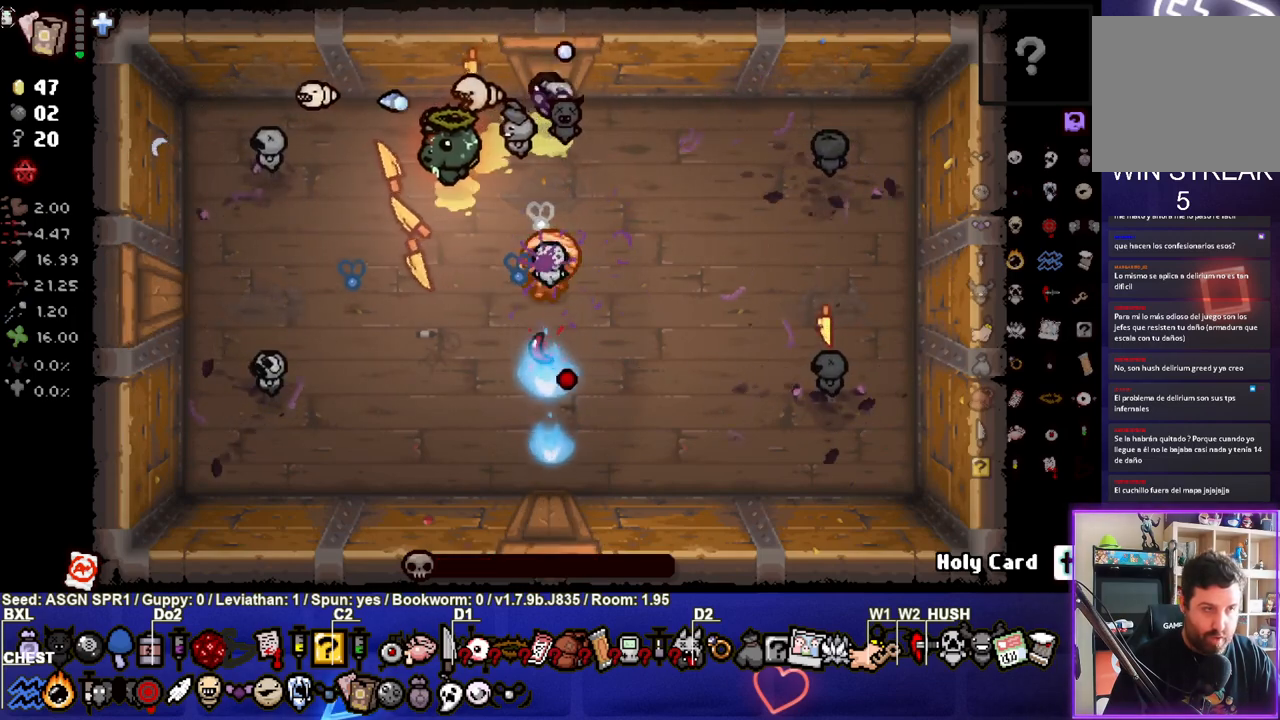
{"dt_ms": 500, "buttons": [], "left_stick": "center", "right_stick": "center", "events": [[133, "left_stick", "center"], [217, "left_stick", "up"], [367, "left_stick", "center"]]}
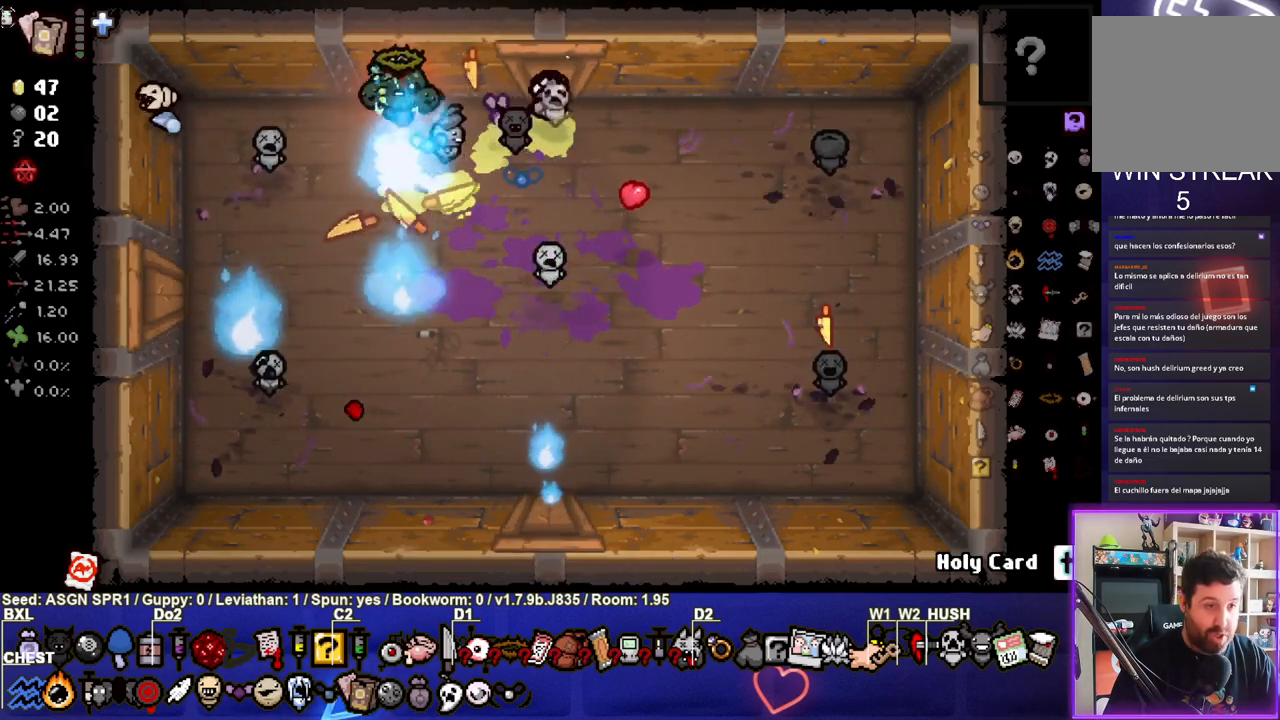
{"dt_ms": 500, "buttons": [], "left_stick": "down", "right_stick": "center", "events": [[67, "left_stick", "right"], [183, "left_stick", "center"], [267, "left_stick", "down"]]}
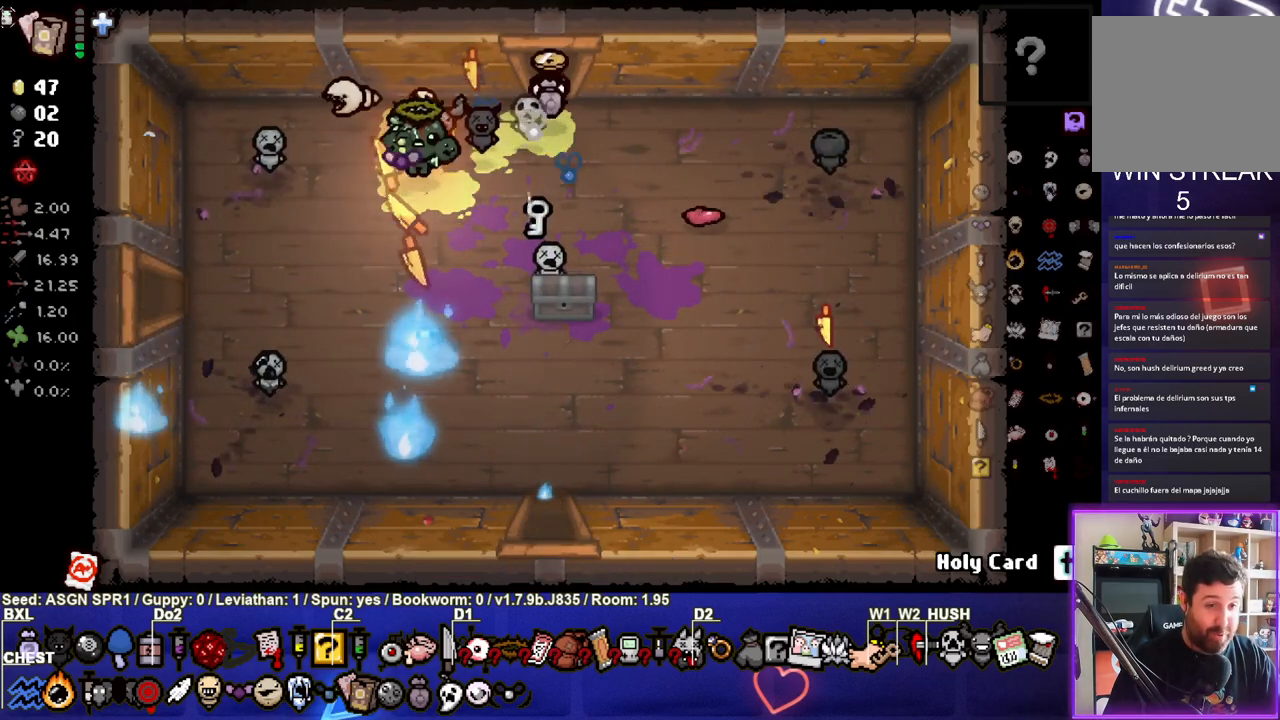
{"dt_ms": 500, "buttons": [], "left_stick": "up-right", "right_stick": "center", "events": [[317, "left_stick", "center"], [483, "left_stick", "up-right"]]}
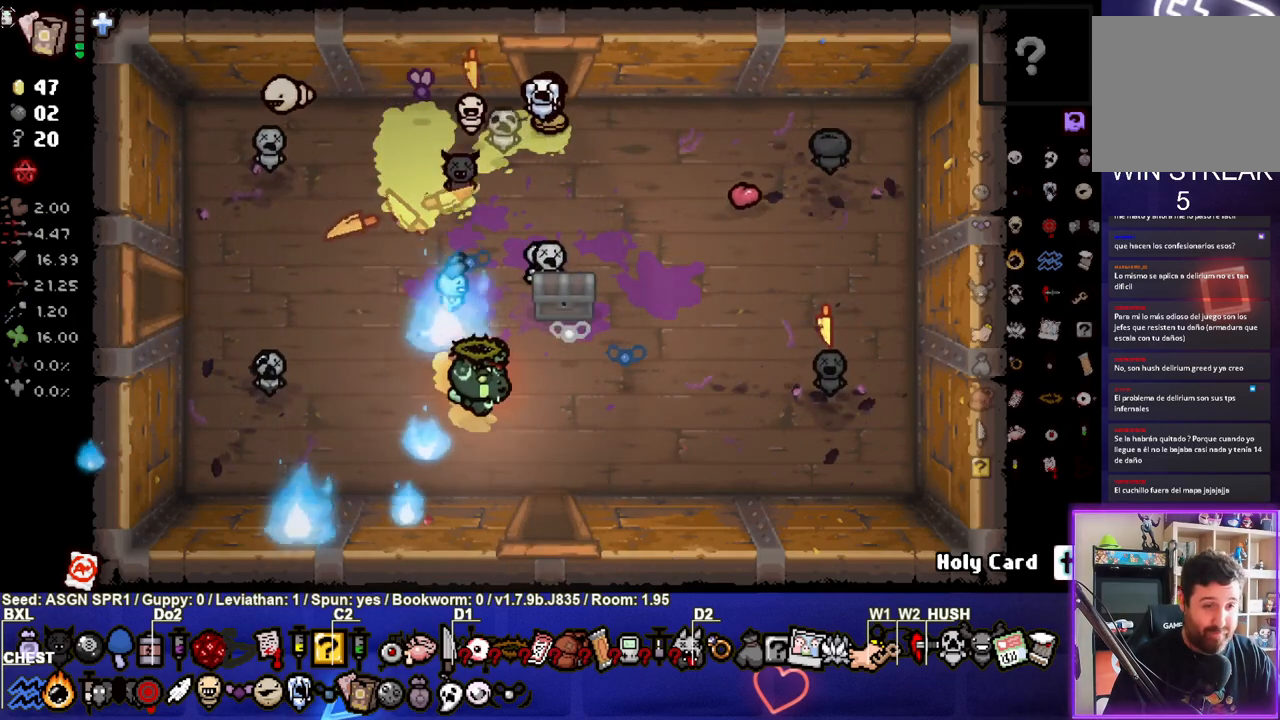
{"dt_ms": 500, "buttons": [], "left_stick": "down-left", "right_stick": "center", "events": [[467, "left_stick", "down-left"]]}
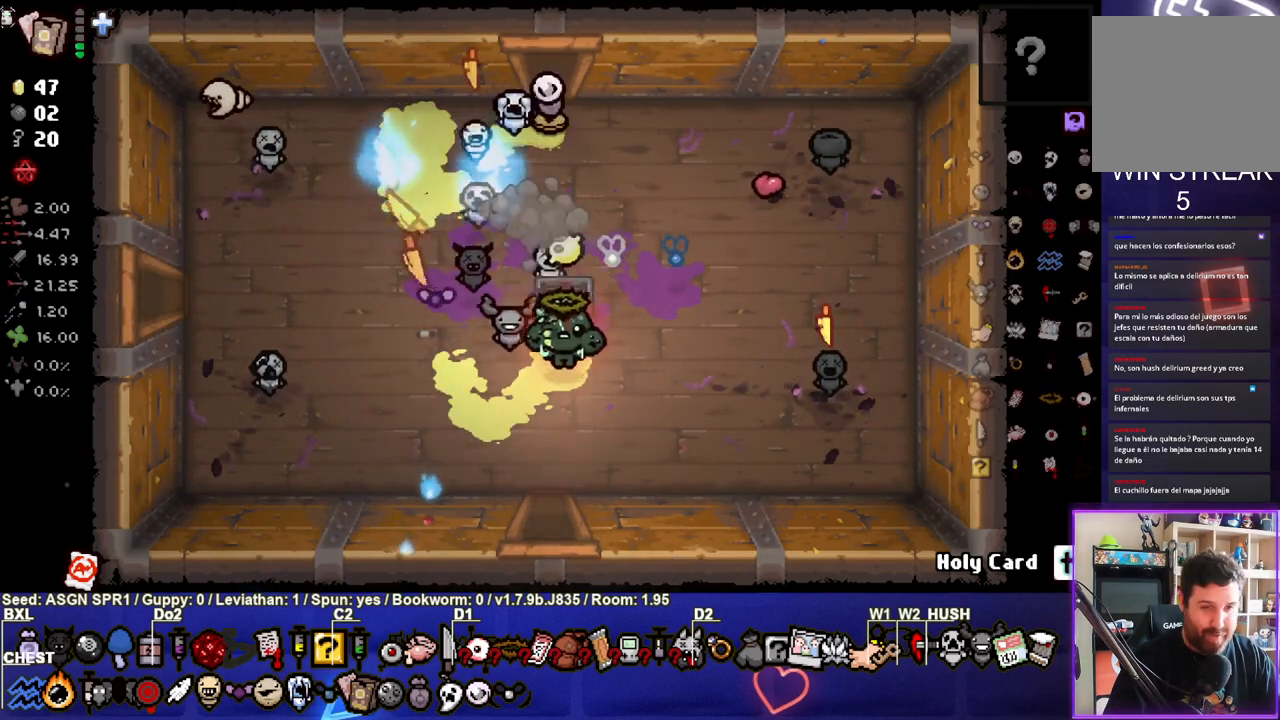
{"dt_ms": 500, "buttons": [], "left_stick": "up", "right_stick": "center", "events": [[50, "left_stick", "up-right"], [500, "left_stick", "up"]]}
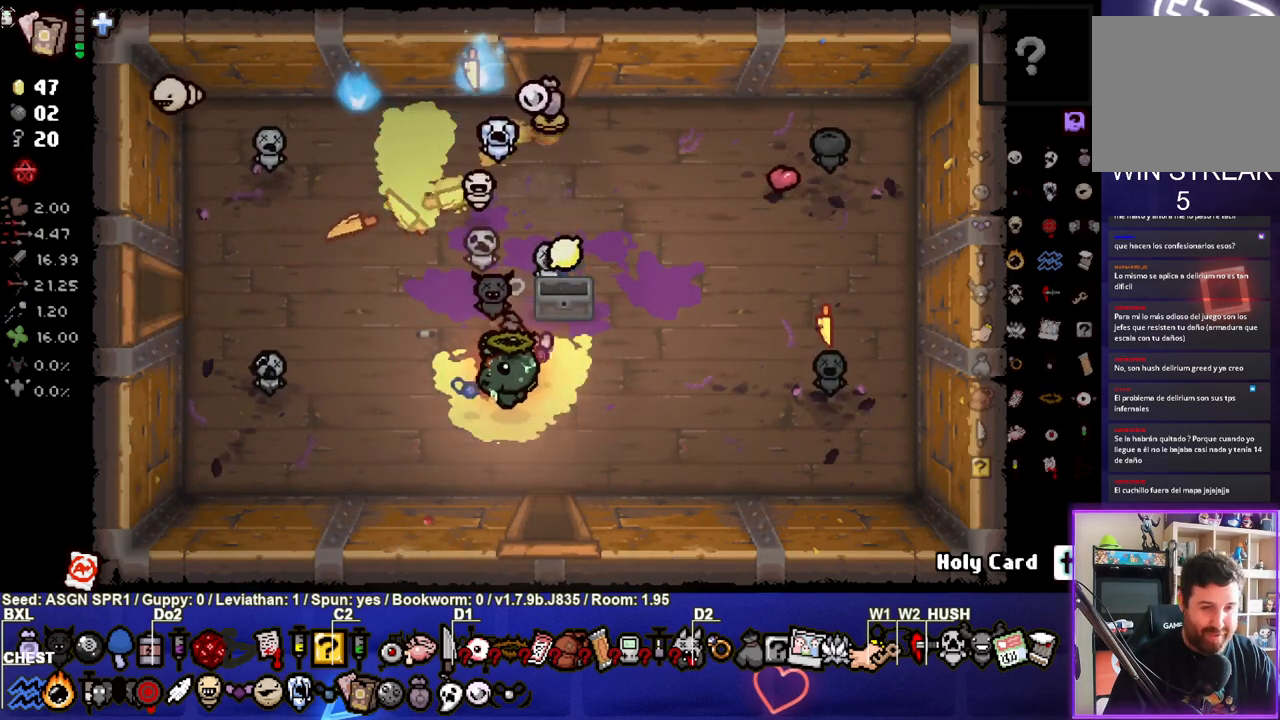
{"dt_ms": 500, "buttons": [], "left_stick": "left", "right_stick": "center", "events": [[267, "left_stick", "center"], [317, "left_stick", "left"]]}
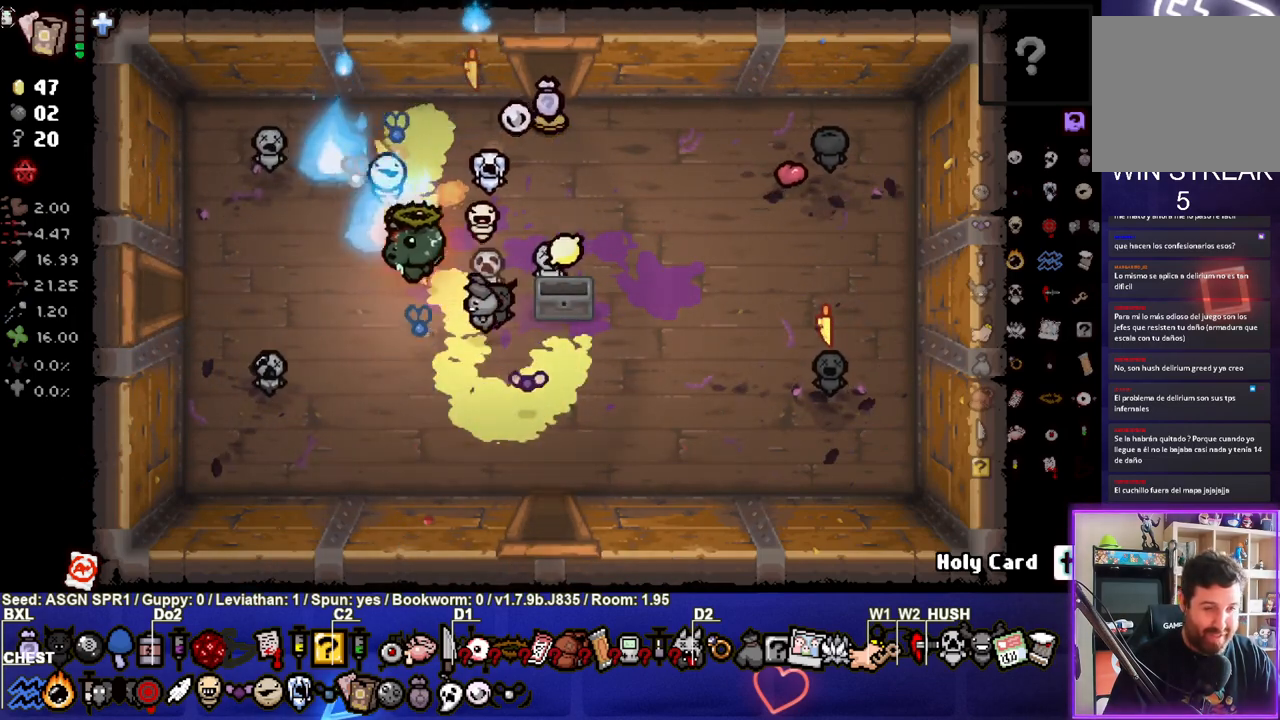
{"dt_ms": 500, "buttons": [], "left_stick": "left", "right_stick": "center", "events": []}
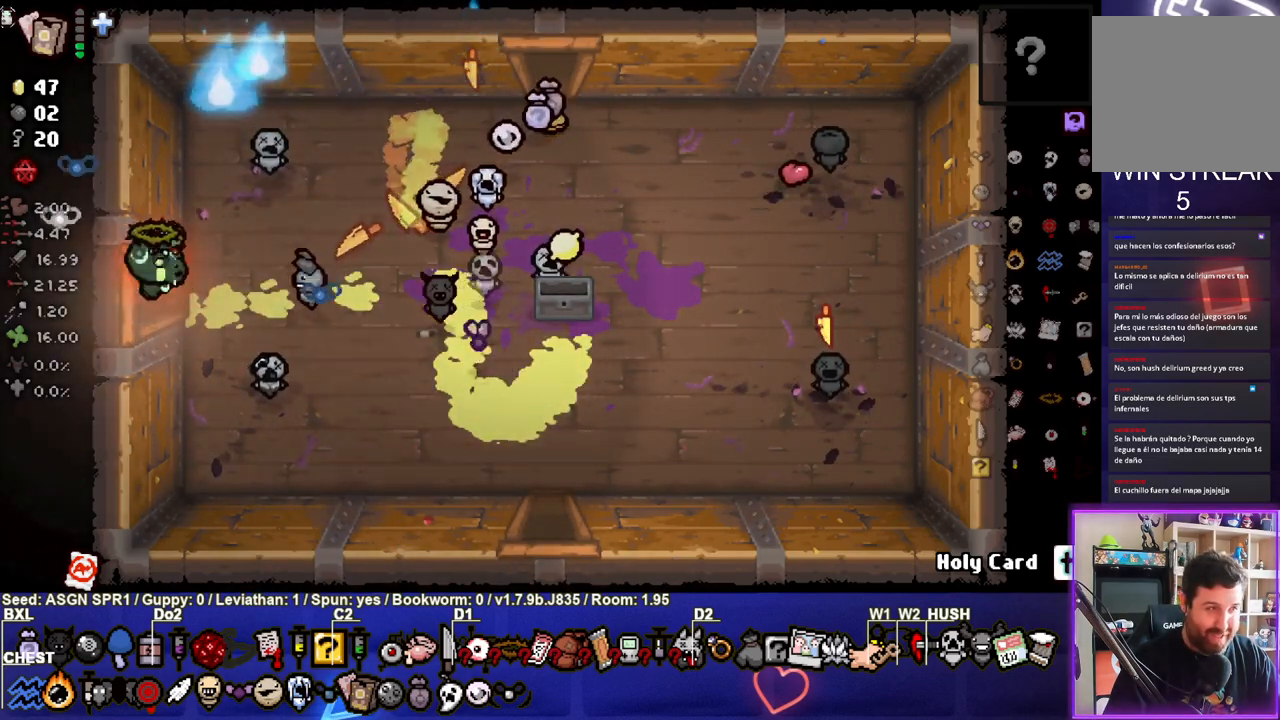
{"dt_ms": 500, "buttons": [], "left_stick": "center", "right_stick": "left", "events": [[83, "left_stick", "up-left"], [183, "left_stick", "up"], [183, "right_stick", "left"], [433, "left_stick", "center"]]}
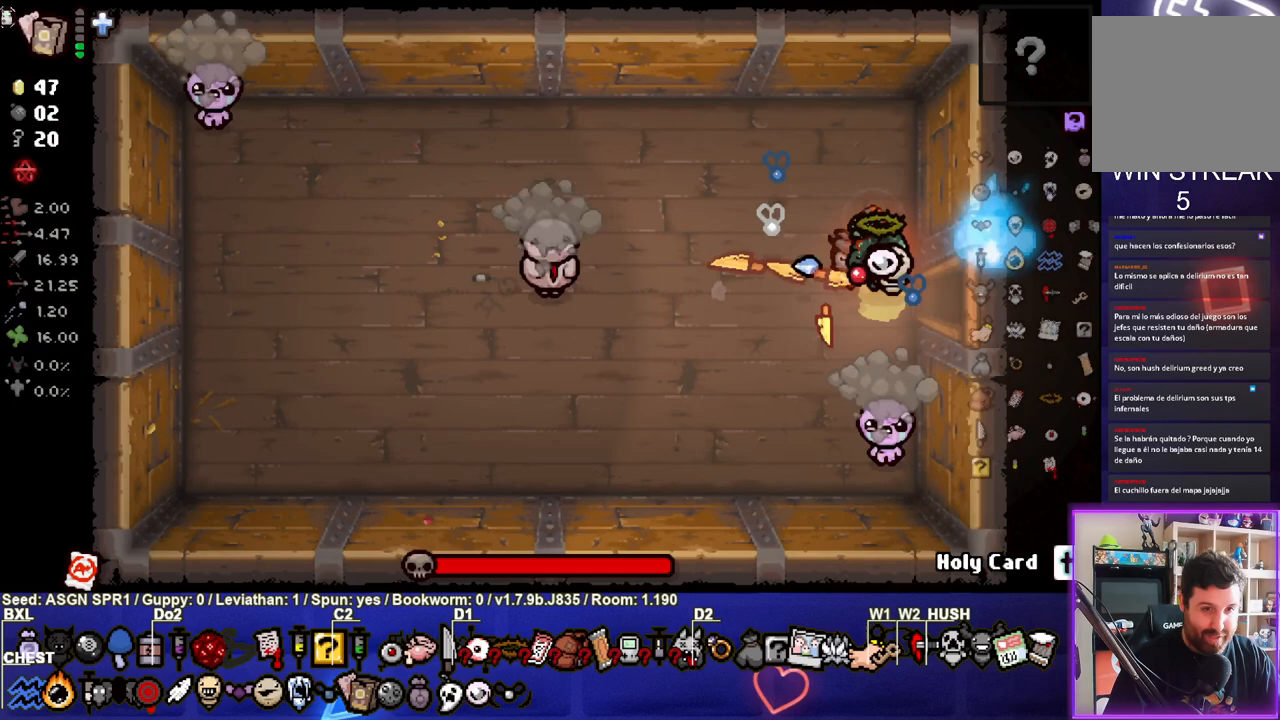
{"dt_ms": 500, "buttons": [], "left_stick": "center", "right_stick": "center", "events": [[450, "right_stick", "center"]]}
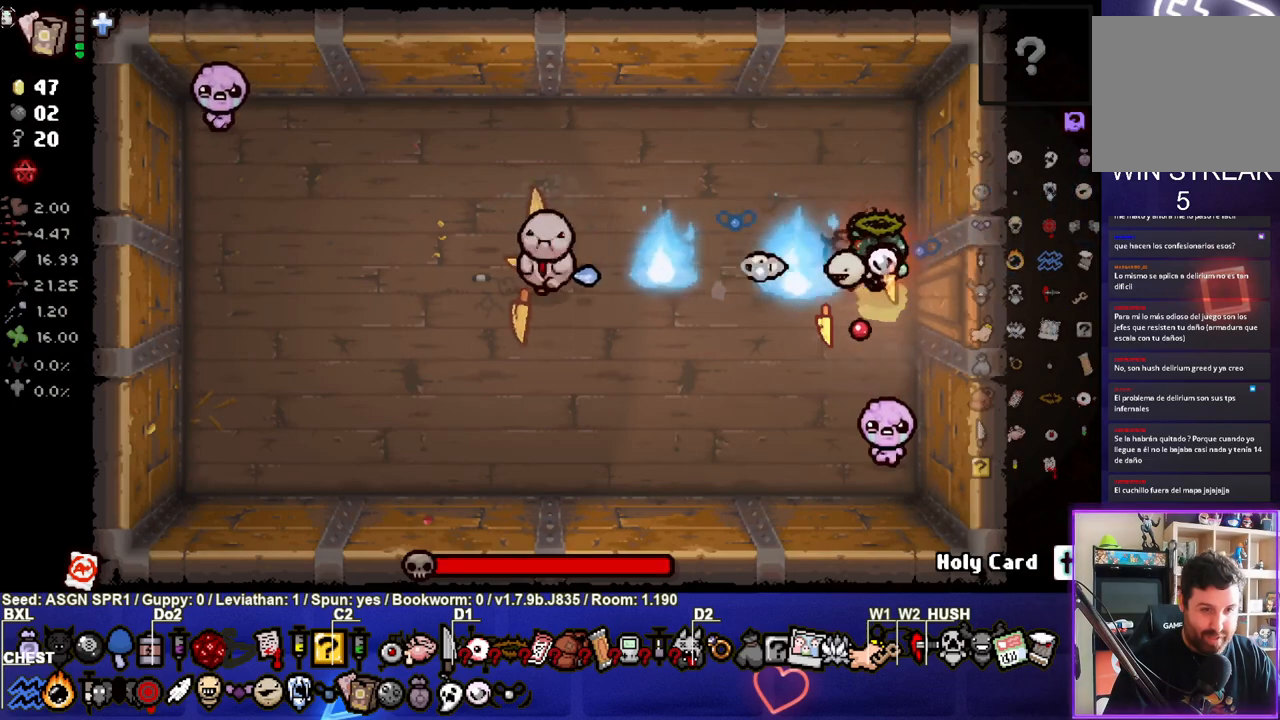
{"dt_ms": 500, "buttons": [], "left_stick": "left", "right_stick": "center", "events": [[33, "left_stick", "left"]]}
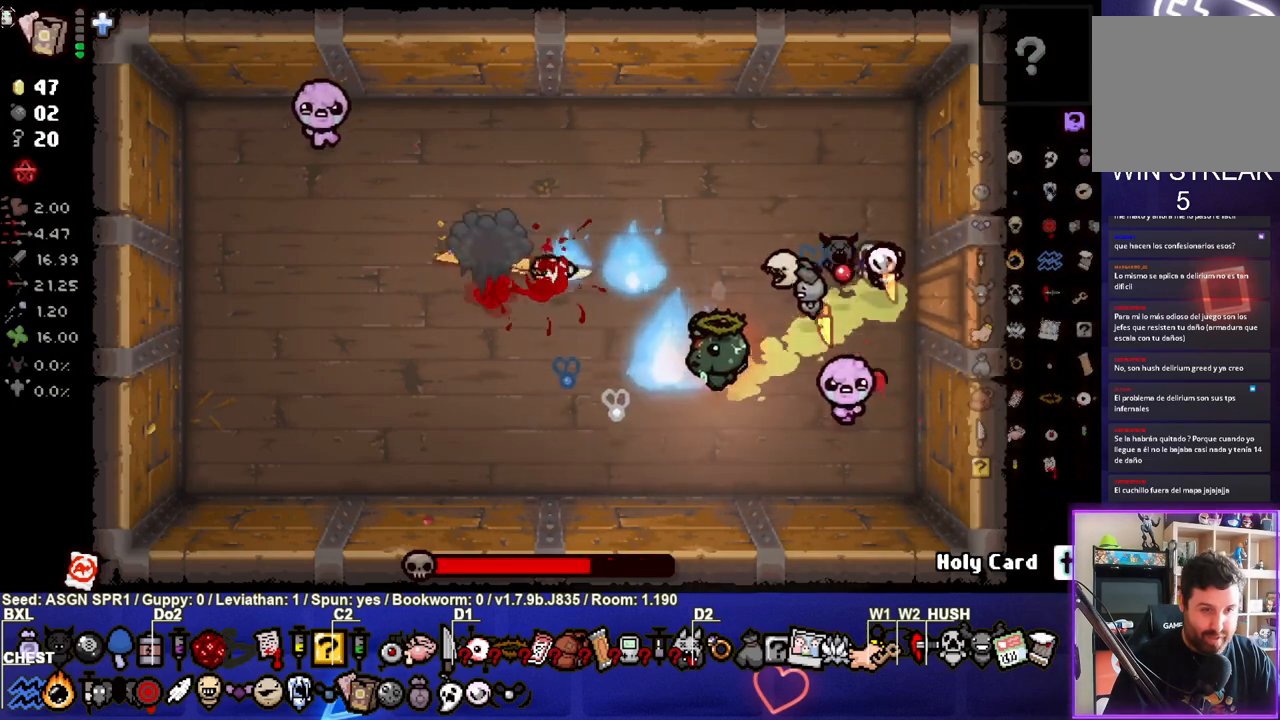
{"dt_ms": 500, "buttons": ["R2"], "left_stick": "left", "right_stick": "center", "events": [[183, "right_stick", "up"], [400, "R2", "down"], [433, "right_stick", "center"]]}
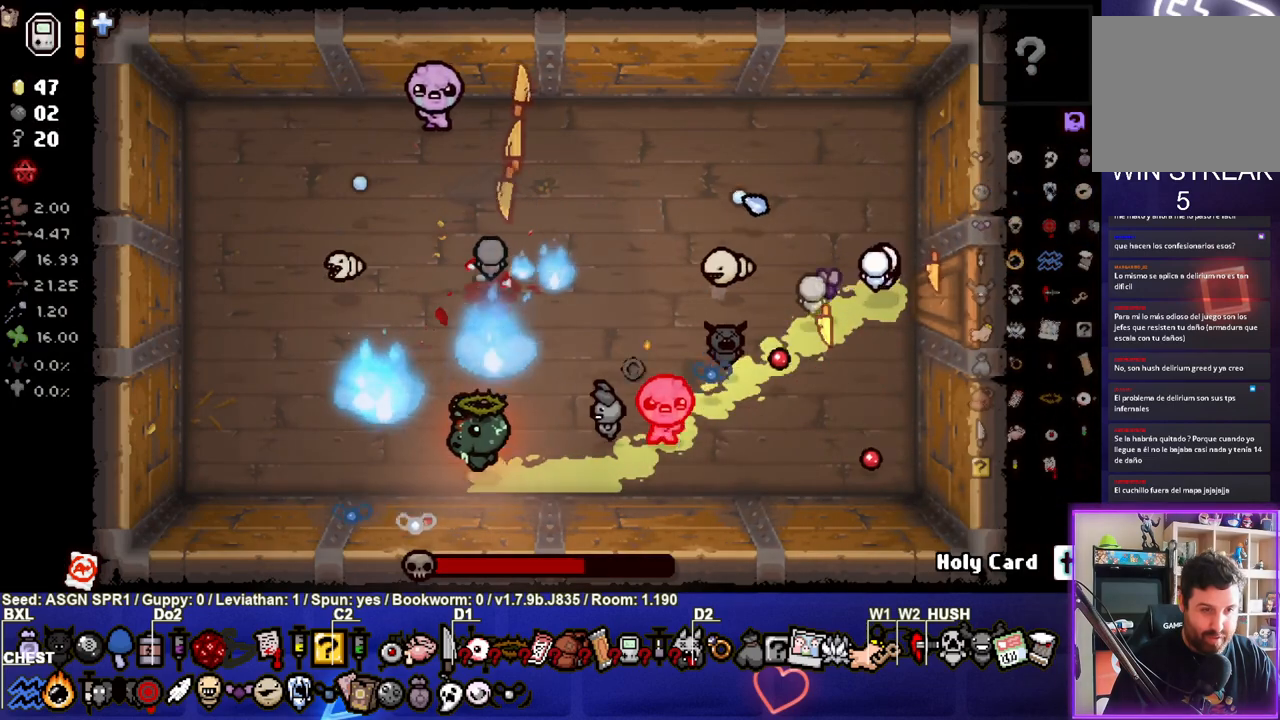
{"dt_ms": 500, "buttons": [], "left_stick": "left", "right_stick": "down", "events": [[33, "R2", "up"], [150, "left_stick", "center"], [300, "right_stick", "down"], [317, "left_stick", "left"]]}
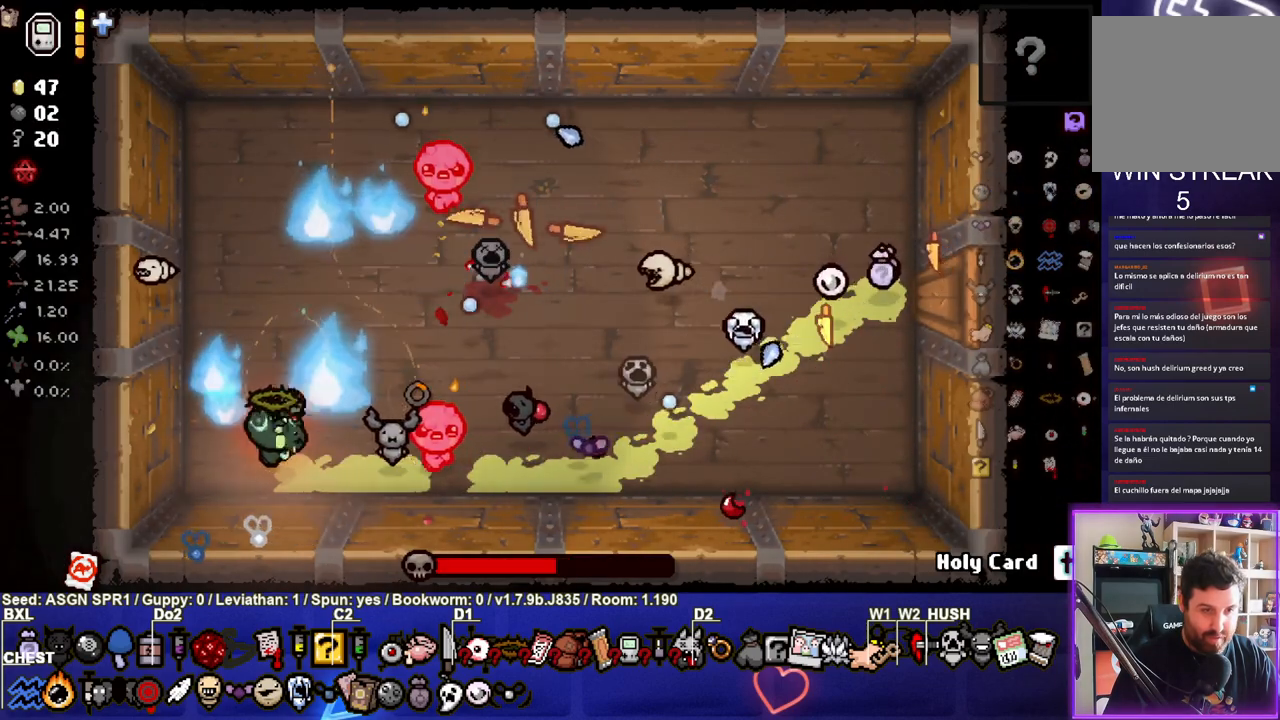
{"dt_ms": 1000, "buttons": [], "left_stick": "center", "right_stick": "center"}
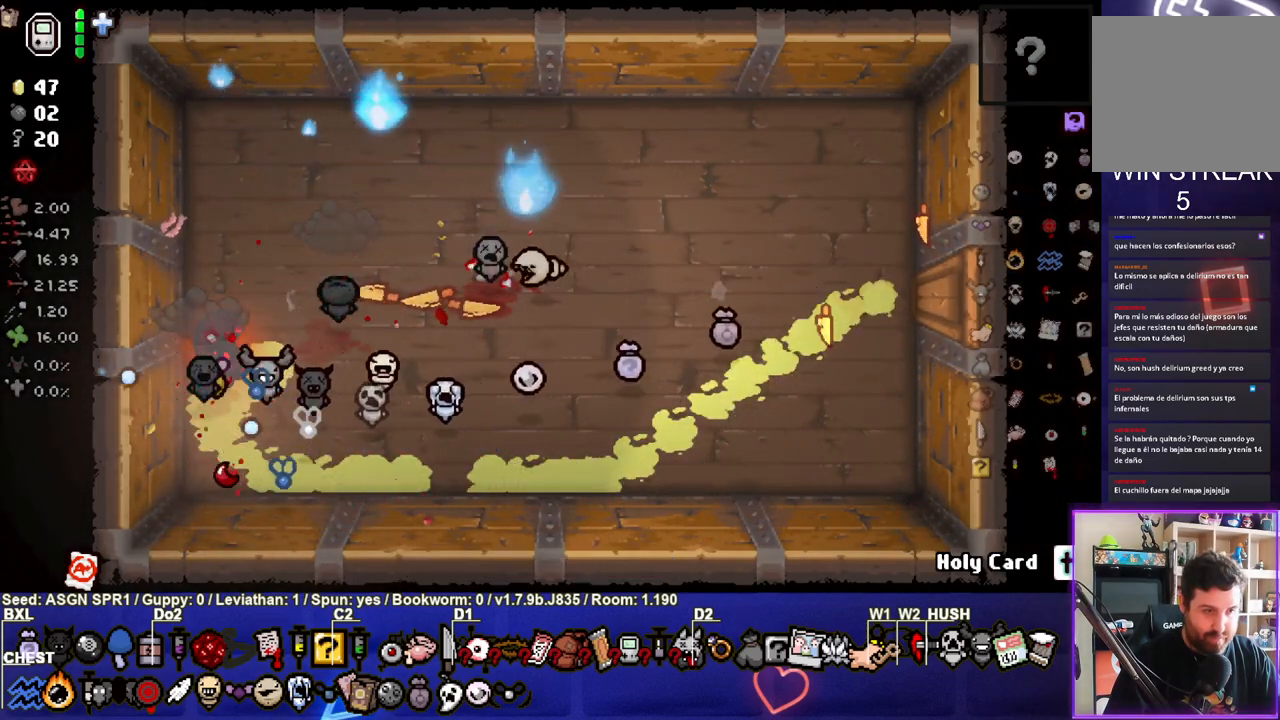
{"dt_ms": 500, "buttons": [], "left_stick": "center", "right_stick": "center", "events": [[50, "left_stick", "right"], [500, "left_stick", "center"]]}
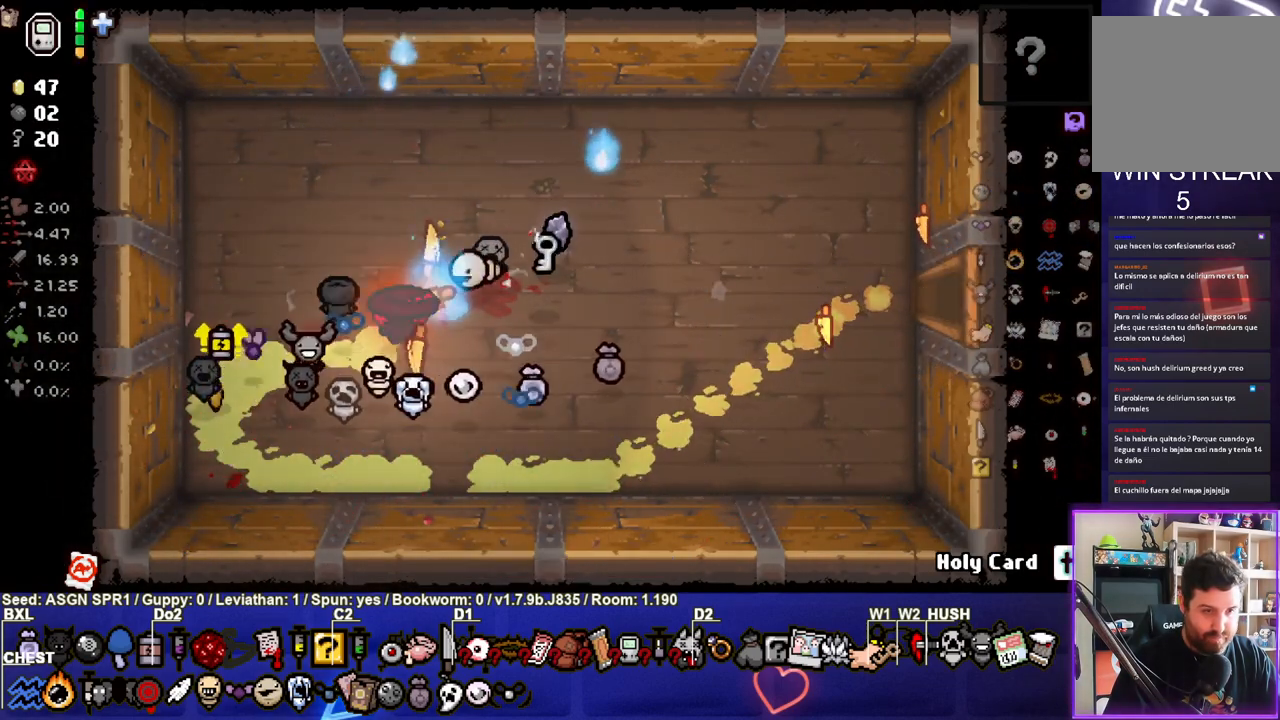
{"dt_ms": 500, "buttons": [], "left_stick": "up-right", "right_stick": "center", "events": [[183, "left_stick", "right"], [267, "left_stick", "center"], [333, "left_stick", "up"], [400, "left_stick", "up-right"]]}
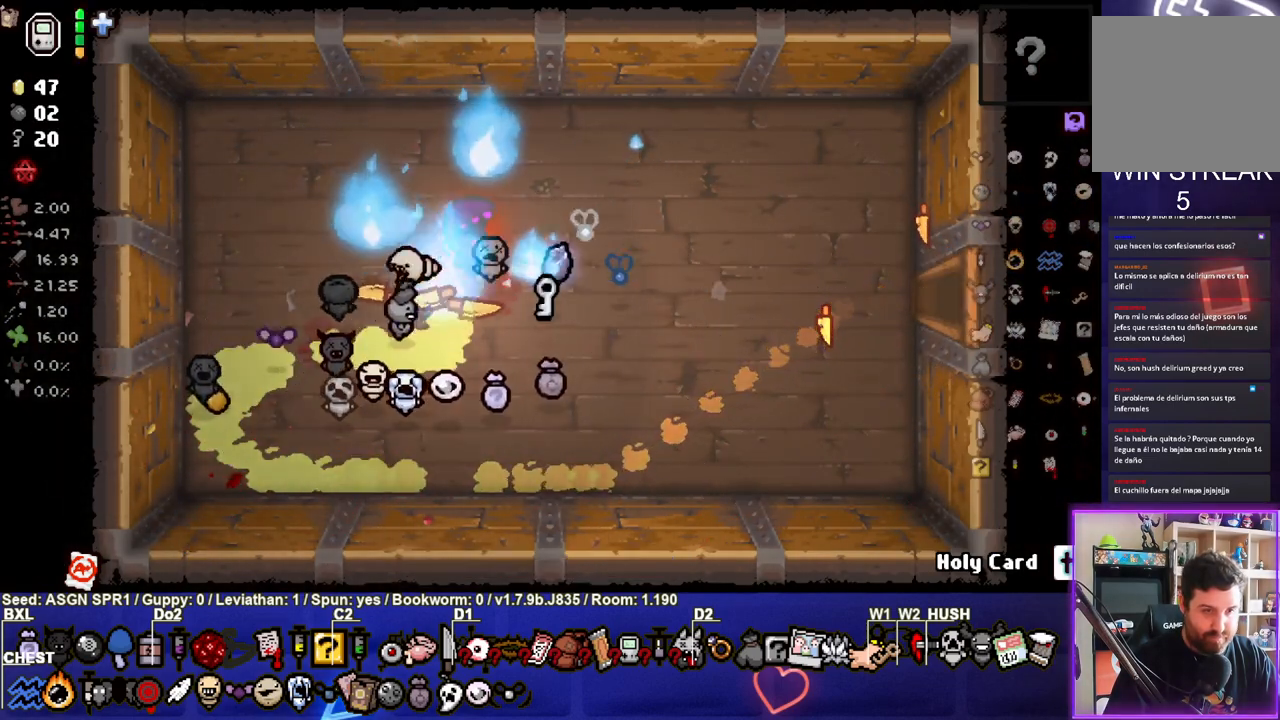
{"dt_ms": 500, "buttons": [], "left_stick": "right", "right_stick": "center", "events": [[83, "left_stick", "center"], [233, "left_stick", "down-right"], [467, "left_stick", "right"]]}
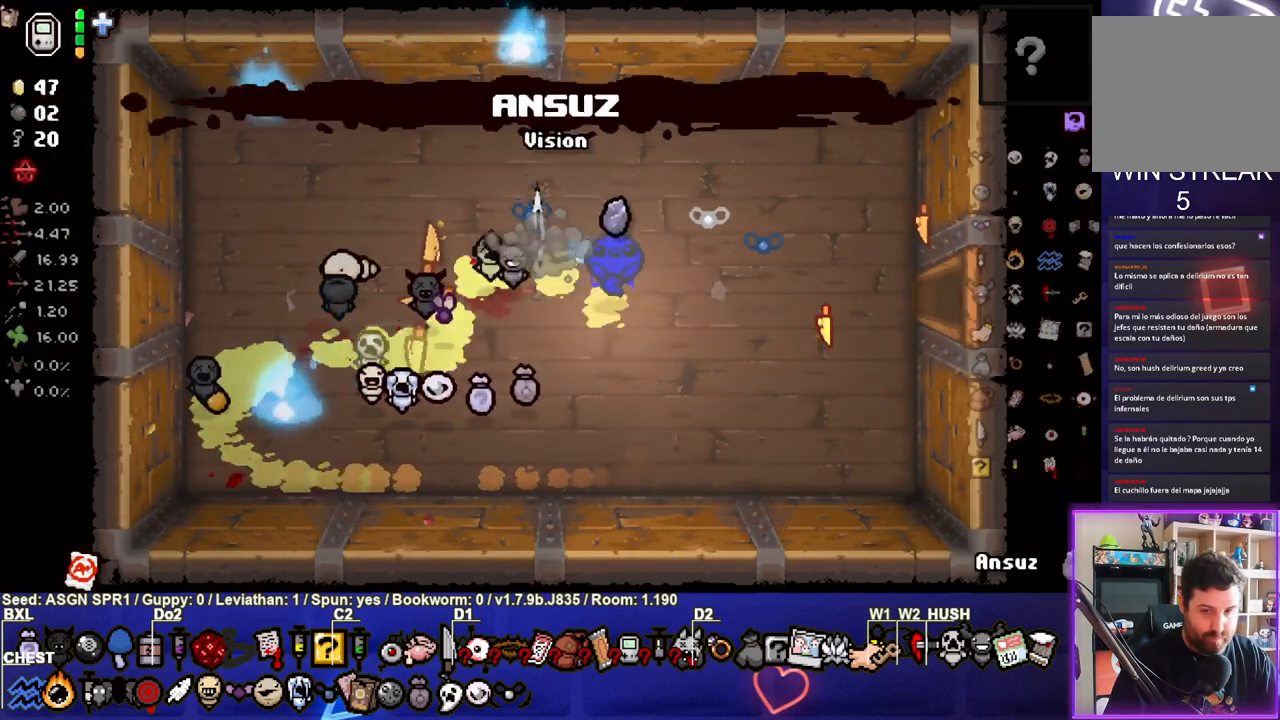
{"dt_ms": 500, "buttons": [], "left_stick": "center", "right_stick": "center", "events": [[267, "left_stick", "center"]]}
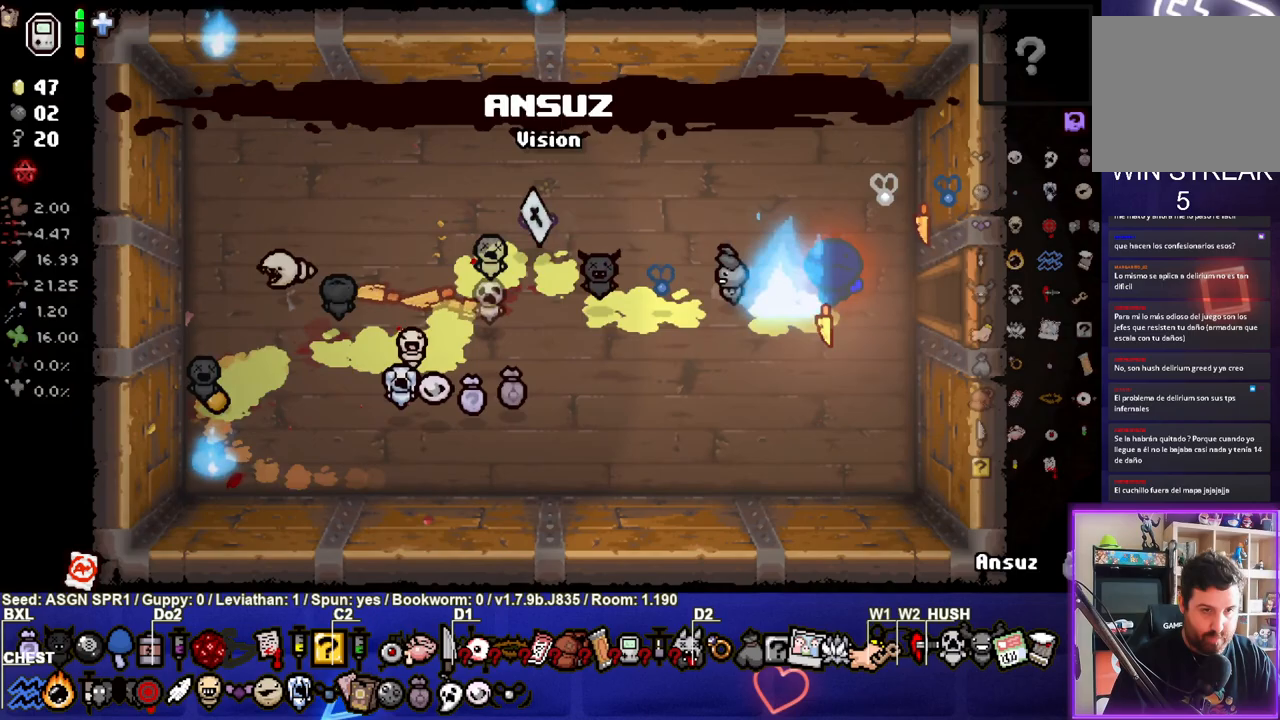
{"dt_ms": 500, "buttons": [], "left_stick": "center", "right_stick": "center", "events": [[17, "left_stick", "left"], [183, "left_stick", "center"], [283, "left_stick", "left"], [450, "left_stick", "center"]]}
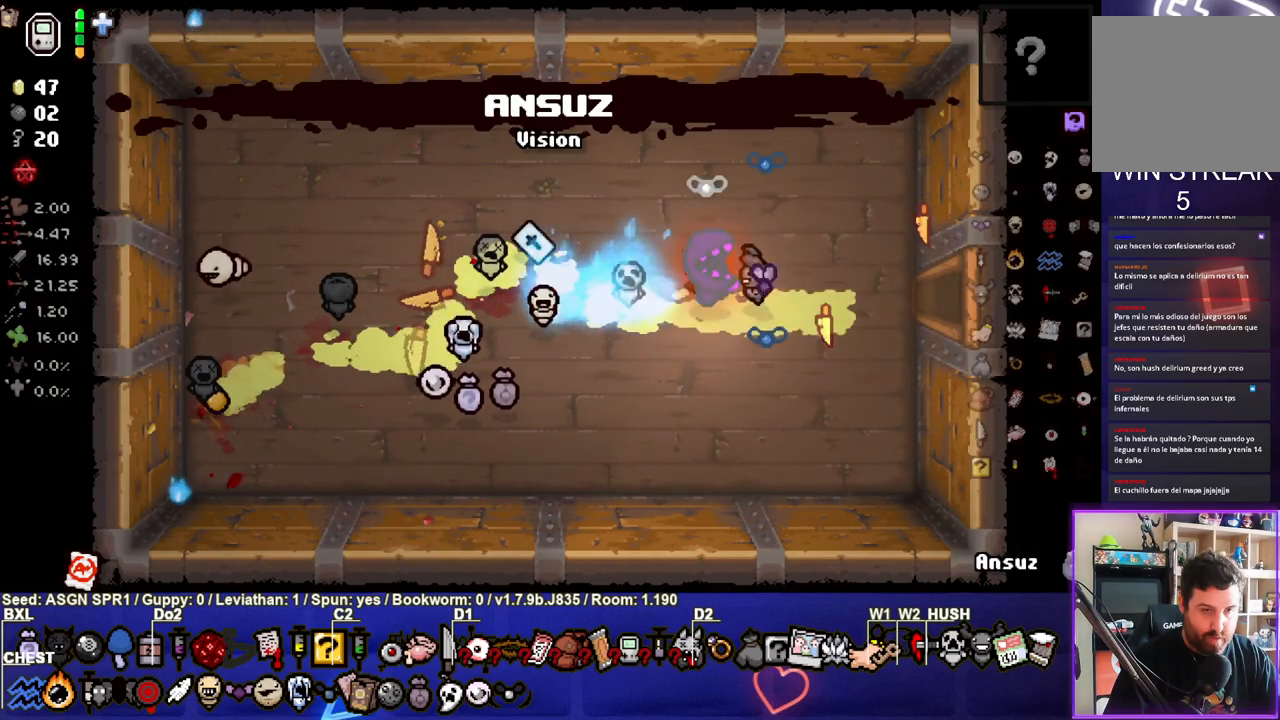
{"dt_ms": 500, "buttons": [], "left_stick": "center", "right_stick": "center", "events": [[83, "left_stick", "left"], [183, "R1", "down"], [183, "left_stick", "center"], [300, "R1", "up"]]}
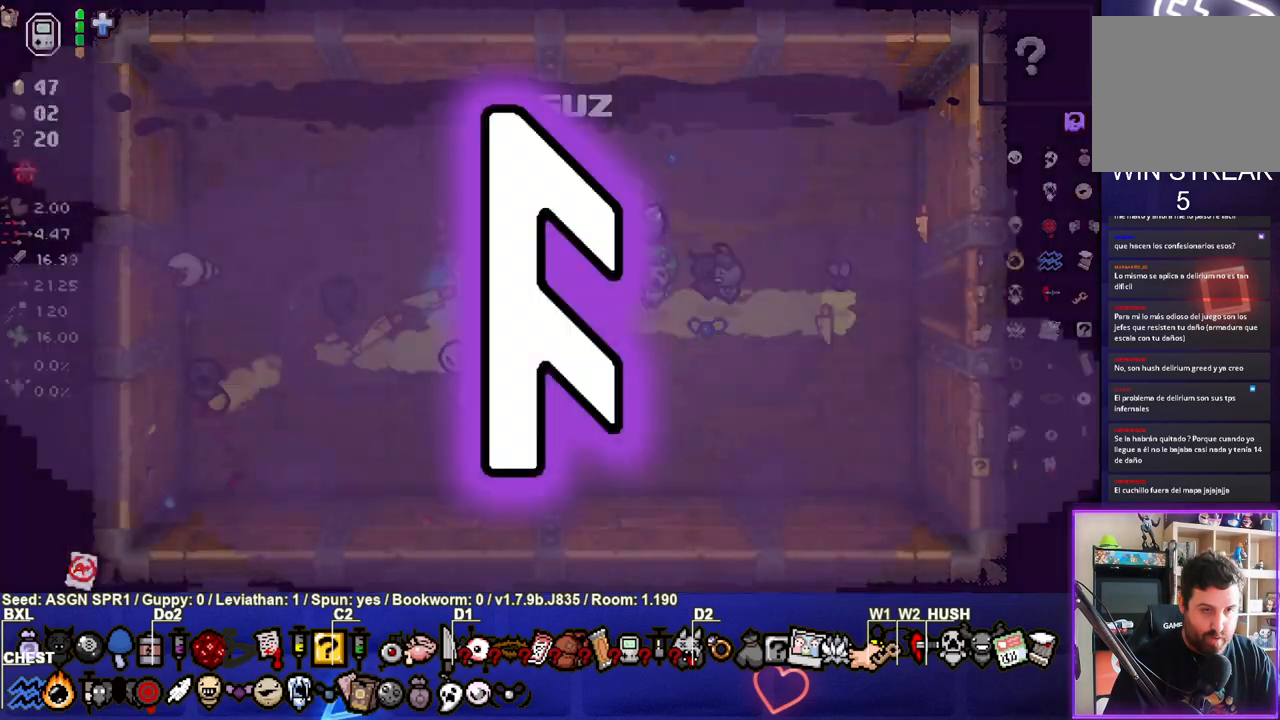
{"dt_ms": 500, "buttons": [], "left_stick": "center", "right_stick": "center", "events": []}
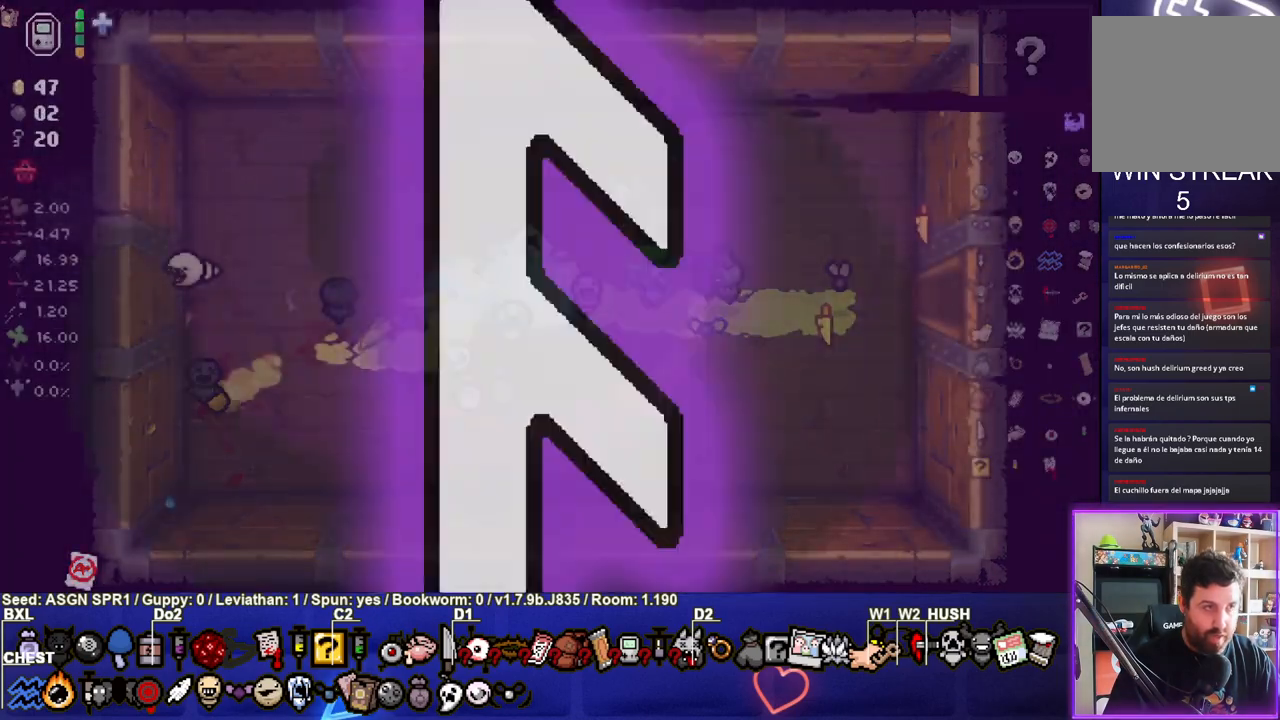
{"dt_ms": 500, "buttons": [], "left_stick": "down-left", "right_stick": "center", "events": [[233, "left_stick", "down-left"]]}
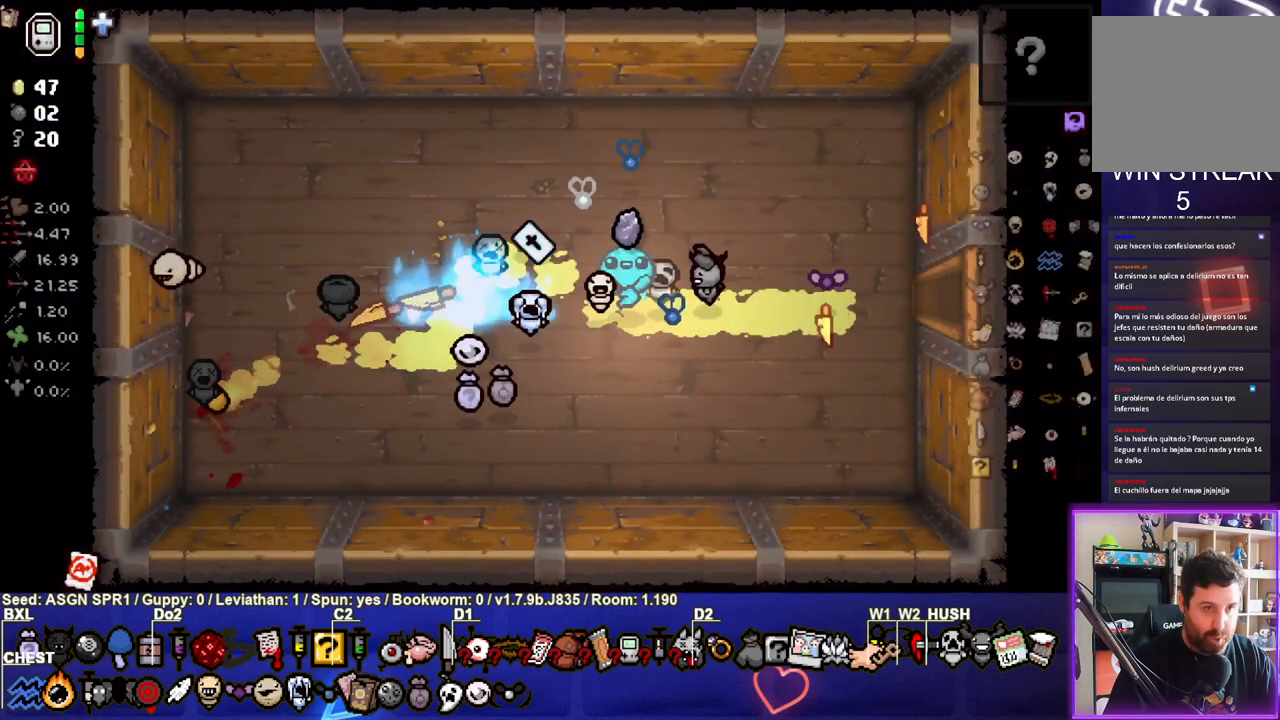
{"dt_ms": 500, "buttons": [], "left_stick": "up-right", "right_stick": "center", "events": [[150, "left_stick", "left"], [250, "left_stick", "center"], [350, "left_stick", "up-right"]]}
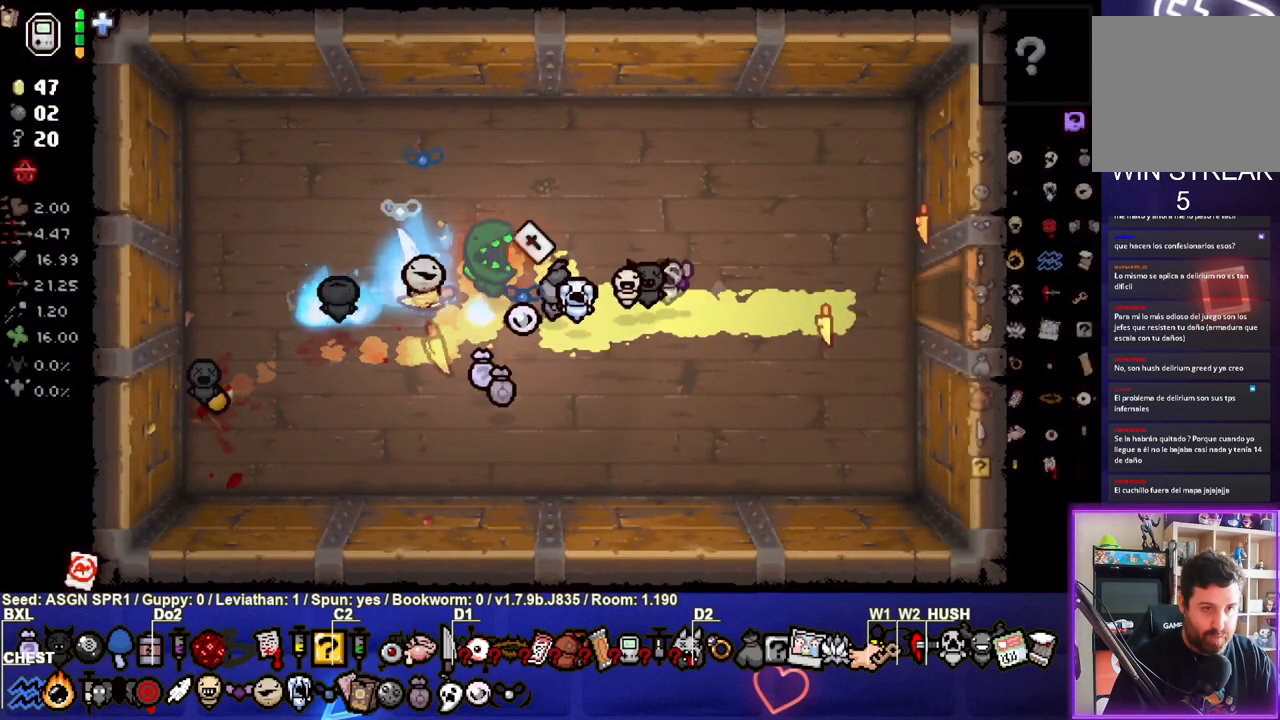
{"dt_ms": 500, "buttons": [], "left_stick": "right", "right_stick": "center", "events": [[67, "left_stick", "right"]]}
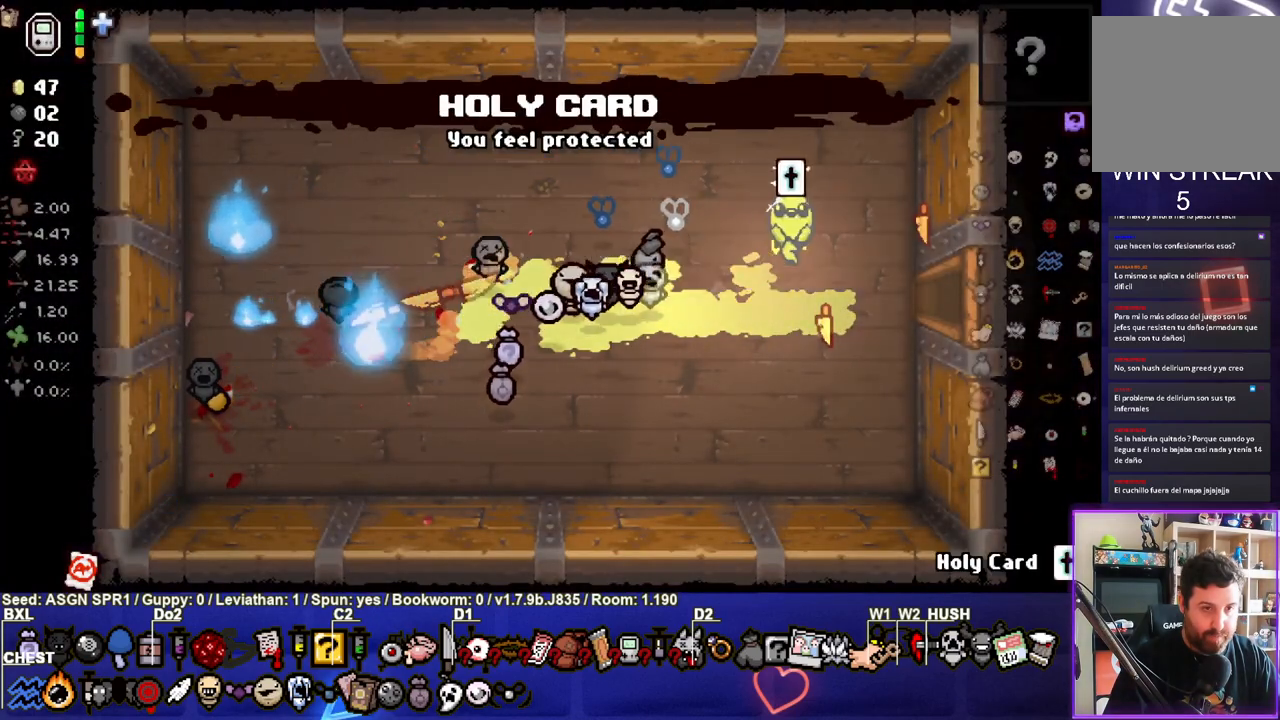
{"dt_ms": 500, "buttons": [], "left_stick": "center", "right_stick": "center", "events": [[500, "left_stick", "center"]]}
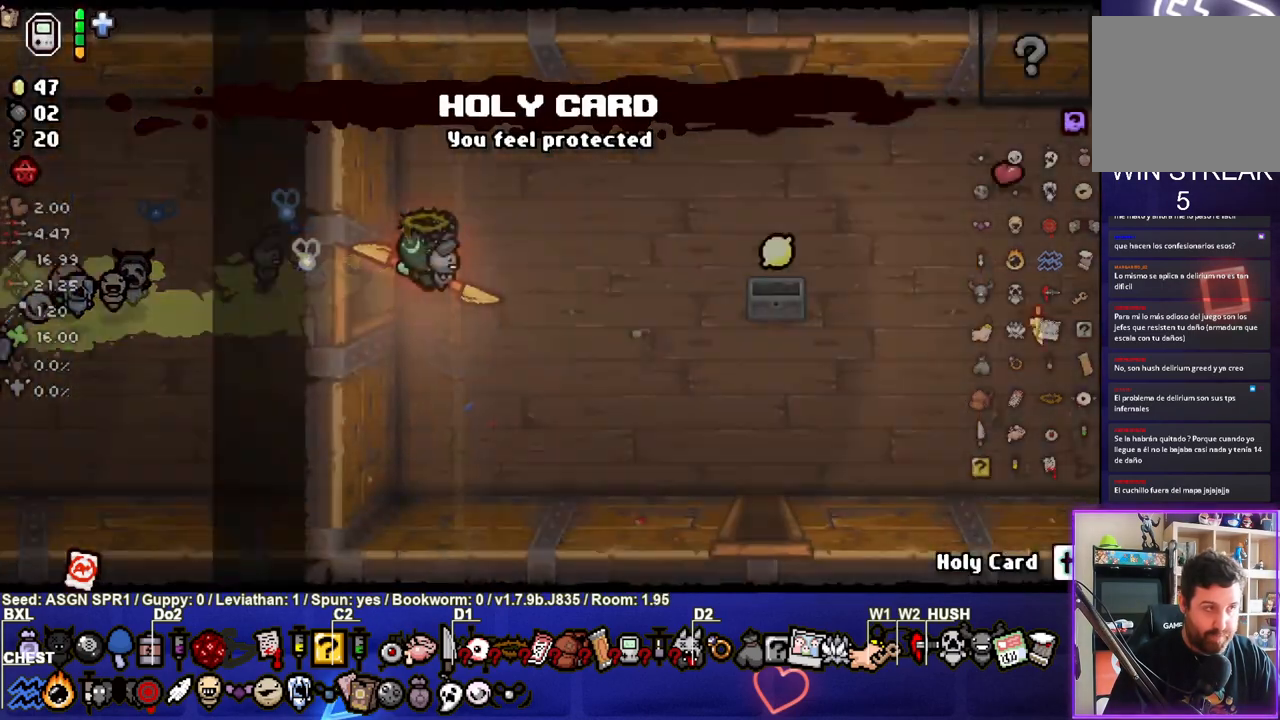
{"dt_ms": 500, "buttons": [], "left_stick": "down-right", "right_stick": "center", "events": [[133, "left_stick", "right"], [217, "left_stick", "down-right"], [267, "R2", "down"], [417, "R2", "up"]]}
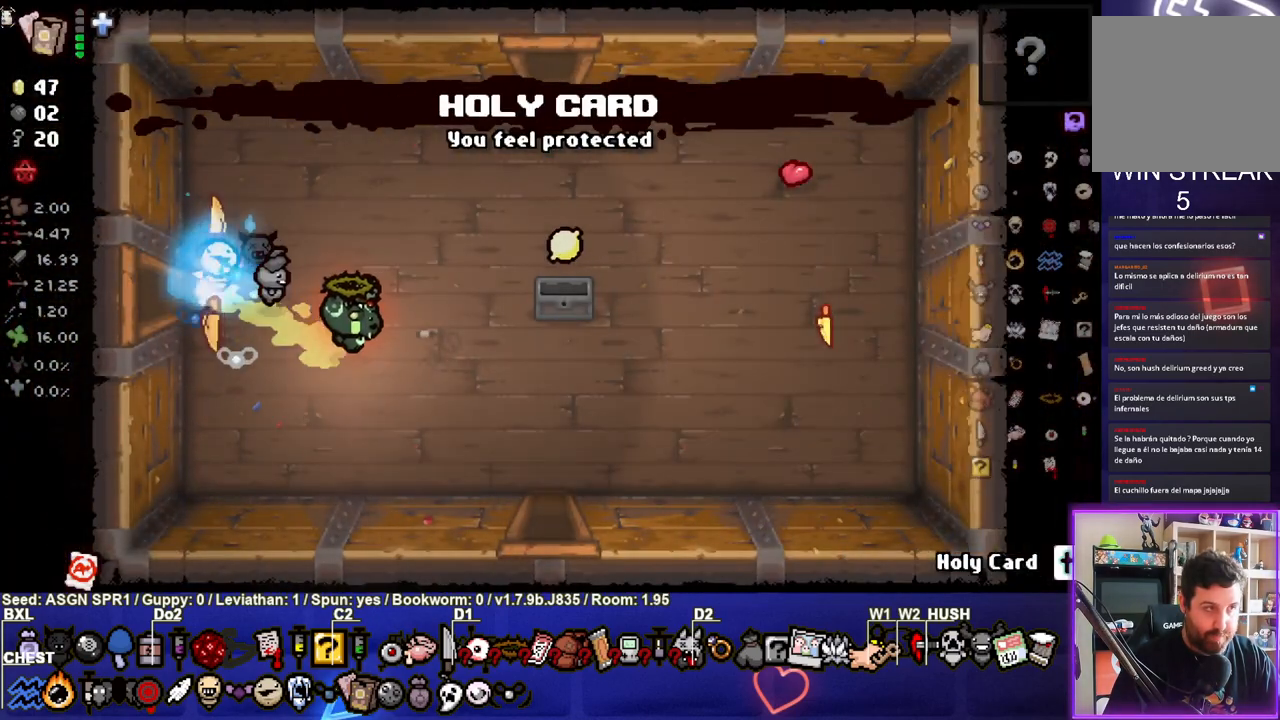
{"dt_ms": 500, "buttons": [], "left_stick": "down", "right_stick": "center", "events": [[17, "R2", "down"], [133, "R2", "up"], [367, "left_stick", "down"]]}
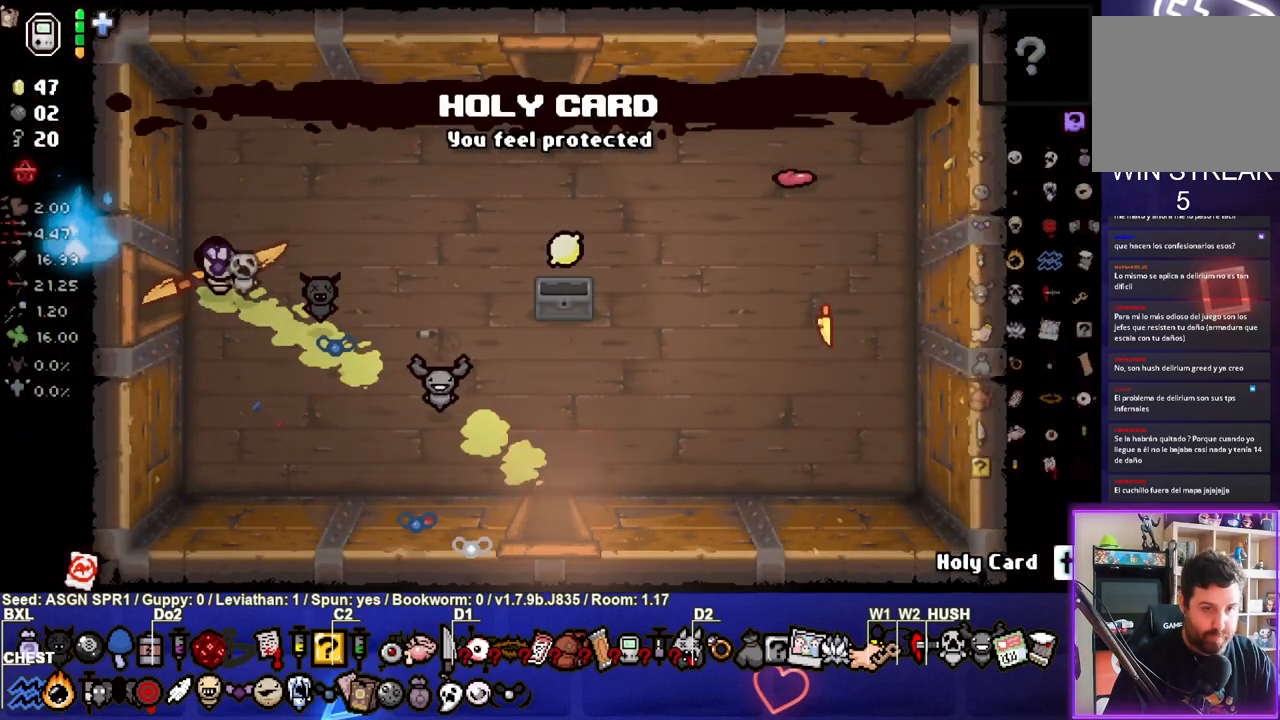
{"dt_ms": 500, "buttons": [], "left_stick": "center", "right_stick": "down", "events": [[267, "right_stick", "down"], [483, "left_stick", "center"]]}